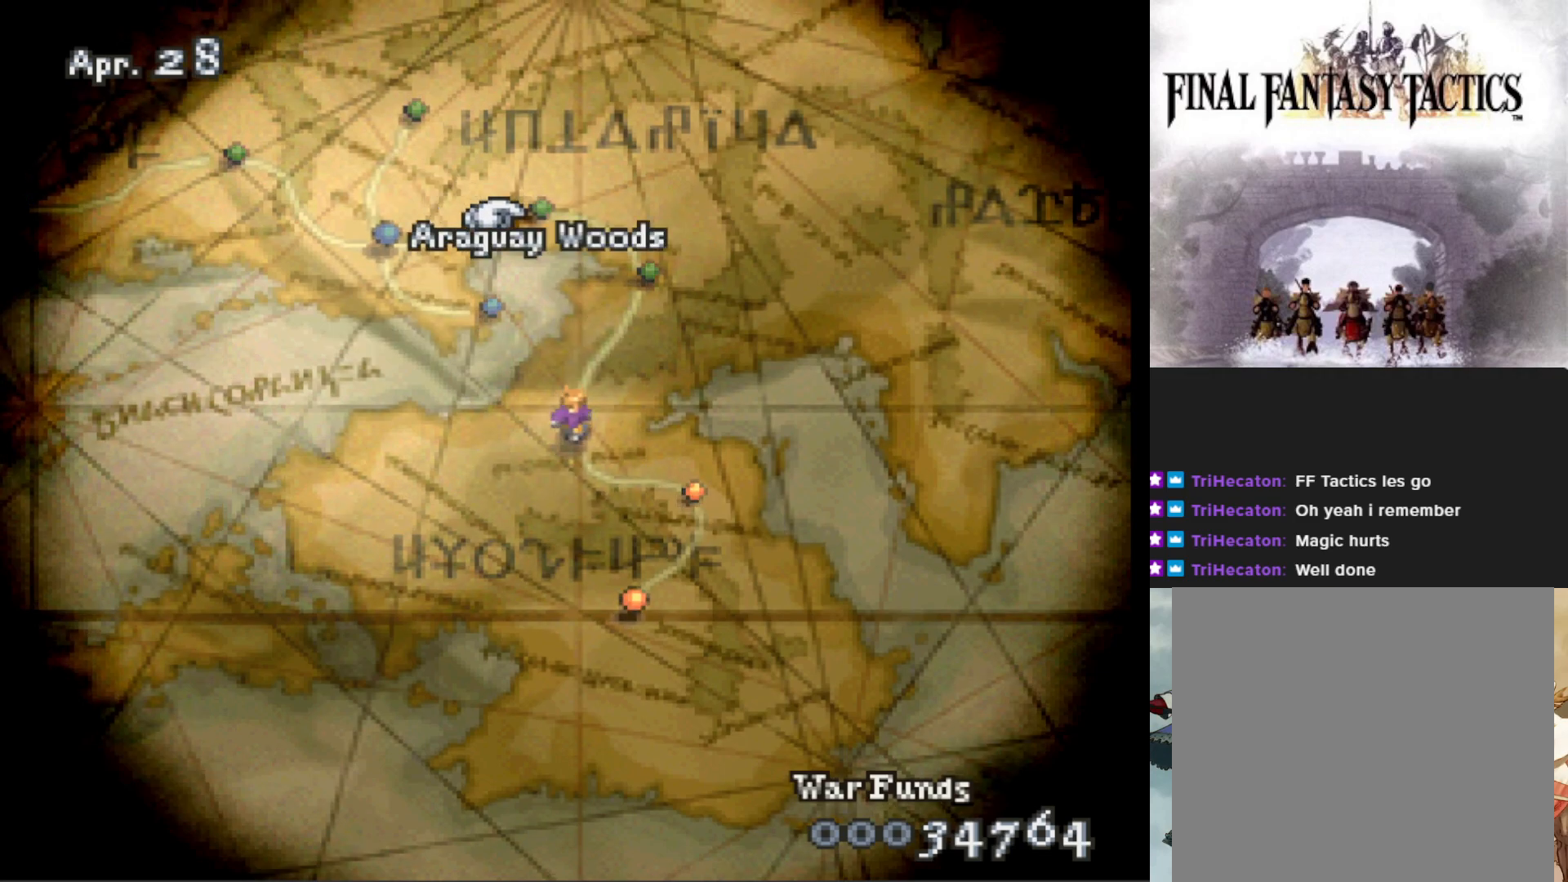
Gameplay with a controller (PlayStation layout); each line is a JSON object with the inputs held at the frame after it. "events" lists button and stick changes between this image and that frame as [ms after this image, input, new state], when the widget could be followed in between. Not read: left_stick right_stick.
{"buttons": ["DPAD_RIGHT"], "events": [[34, "DPAD_RIGHT", "up"], [284, "DPAD_DOWN", "down"], [284, "DPAD_RIGHT", "down"], [501, "DPAD_DOWN", "up"]]}
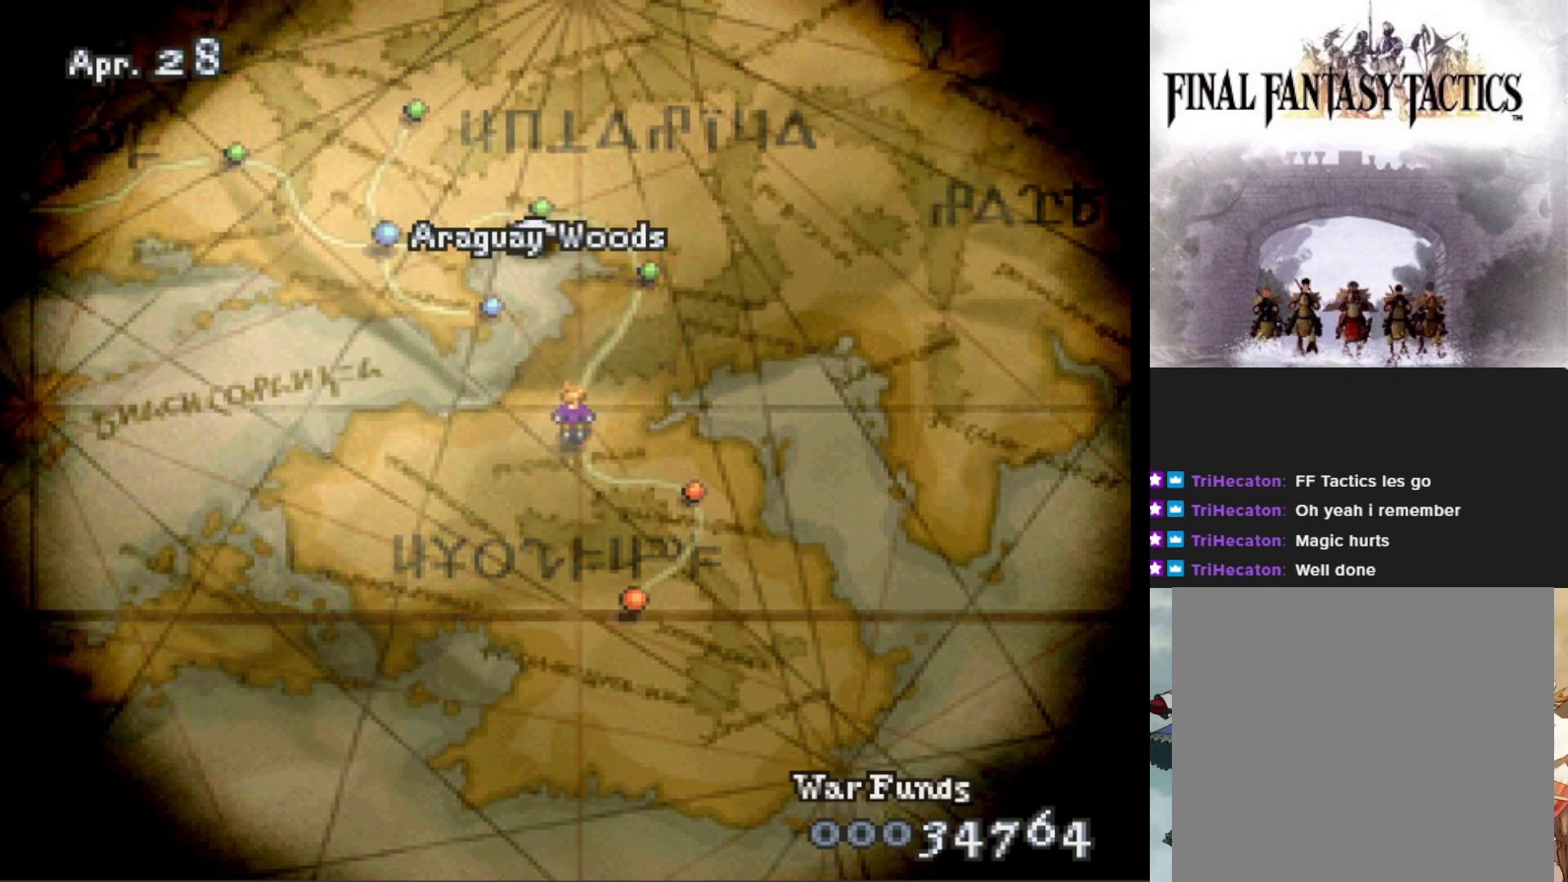
{"buttons": ["DPAD_LEFT"], "events": [[16, "DPAD_RIGHT", "up"], [367, "DPAD_UP", "down"], [483, "DPAD_LEFT", "down"], [500, "DPAD_UP", "up"]]}
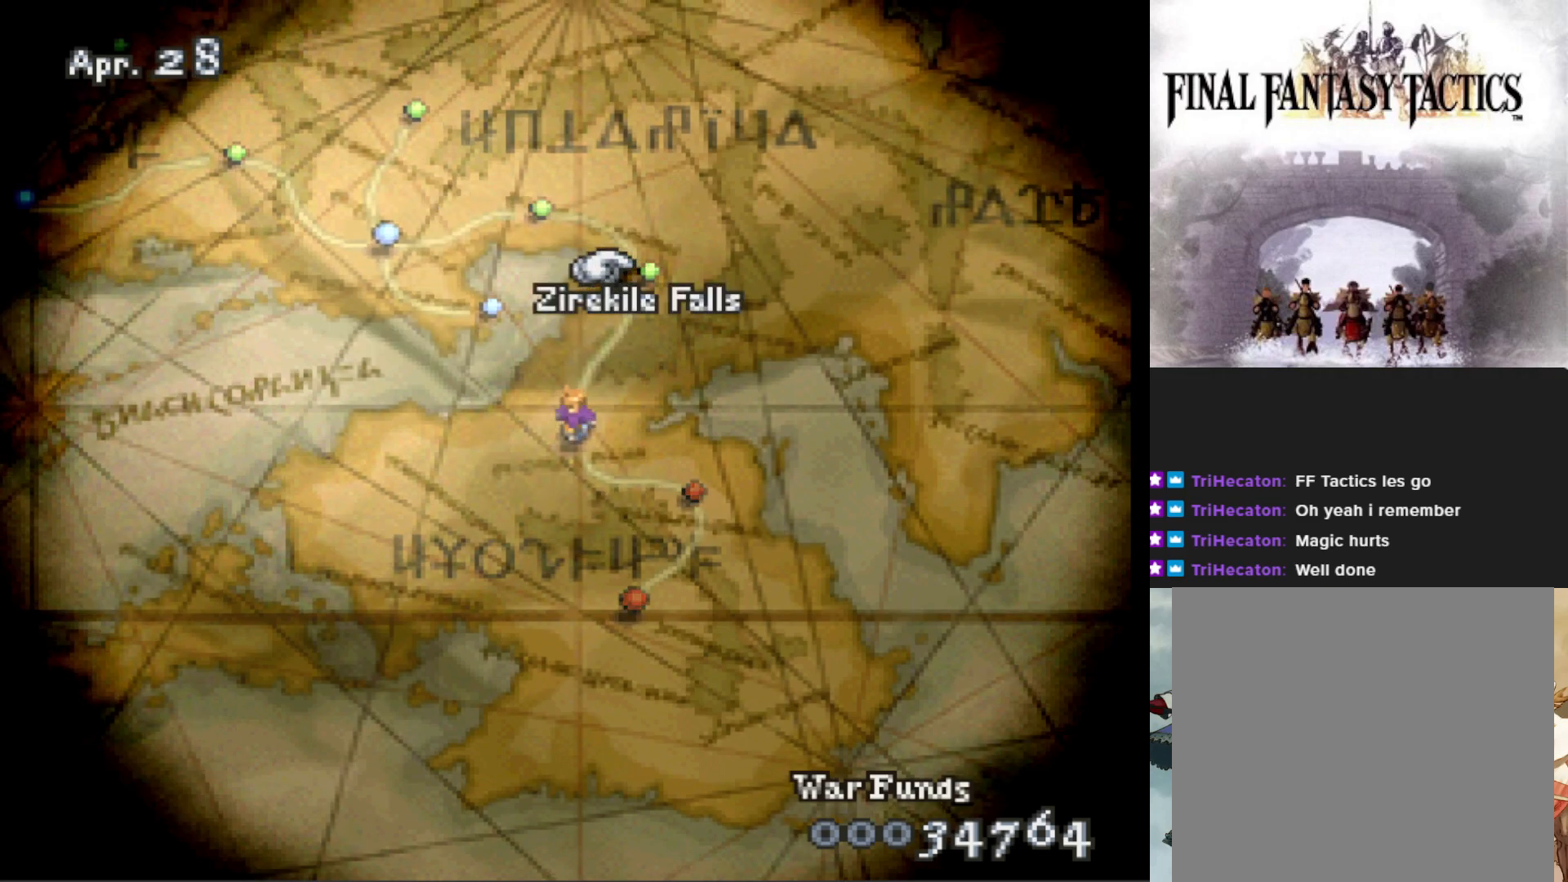
{"buttons": [], "events": [[67, "DPAD_LEFT", "up"], [250, "DPAD_LEFT", "down"], [484, "DPAD_LEFT", "up"]]}
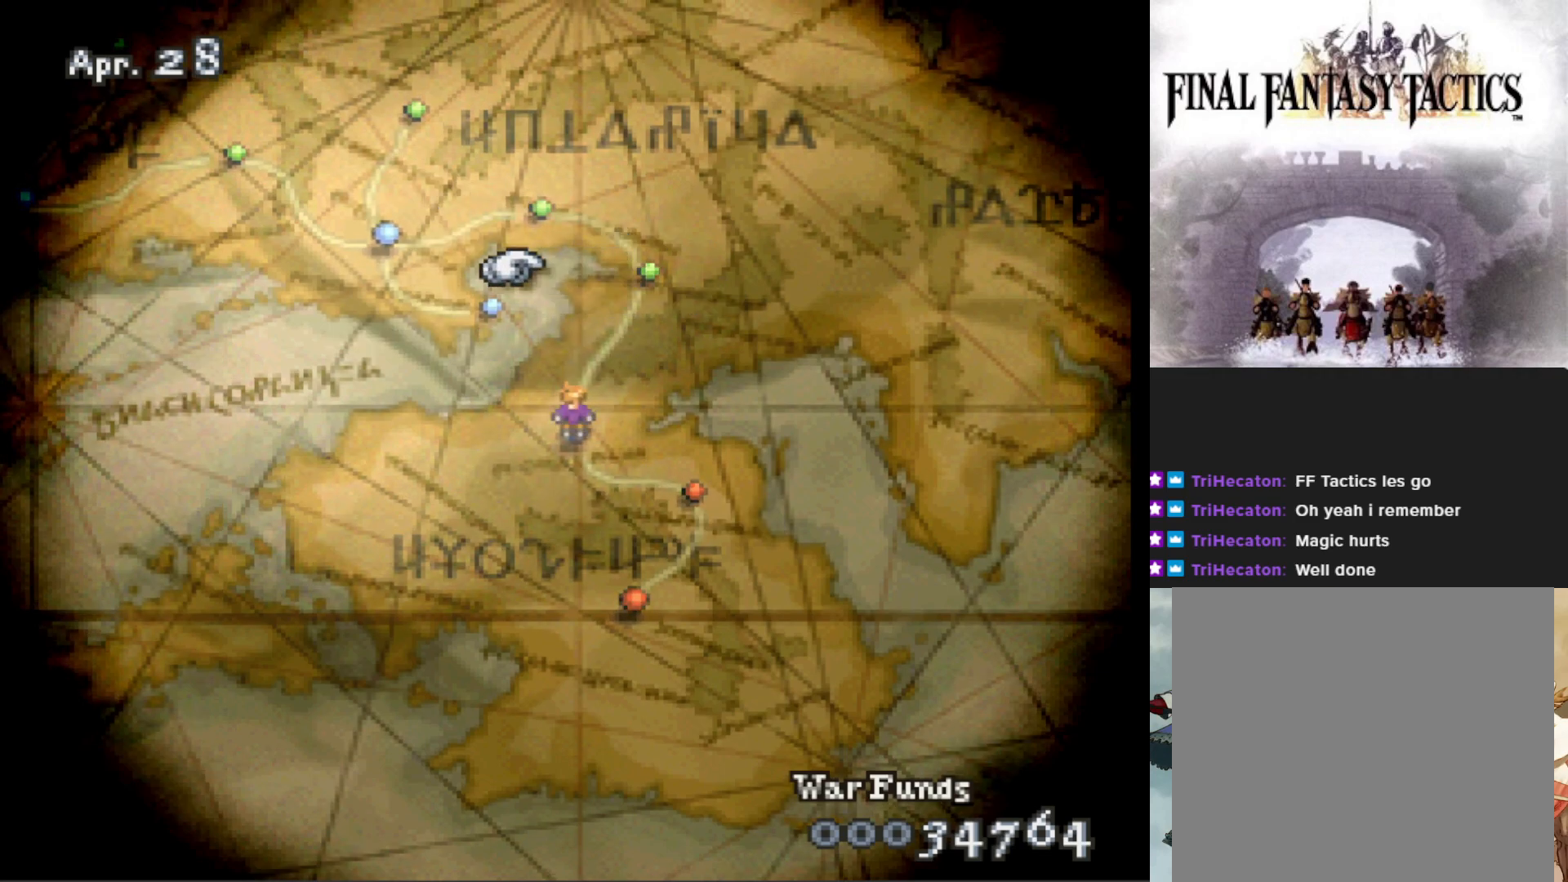
{"buttons": [], "events": [[283, "DPAD_UP", "down"], [383, "DPAD_UP", "up"]]}
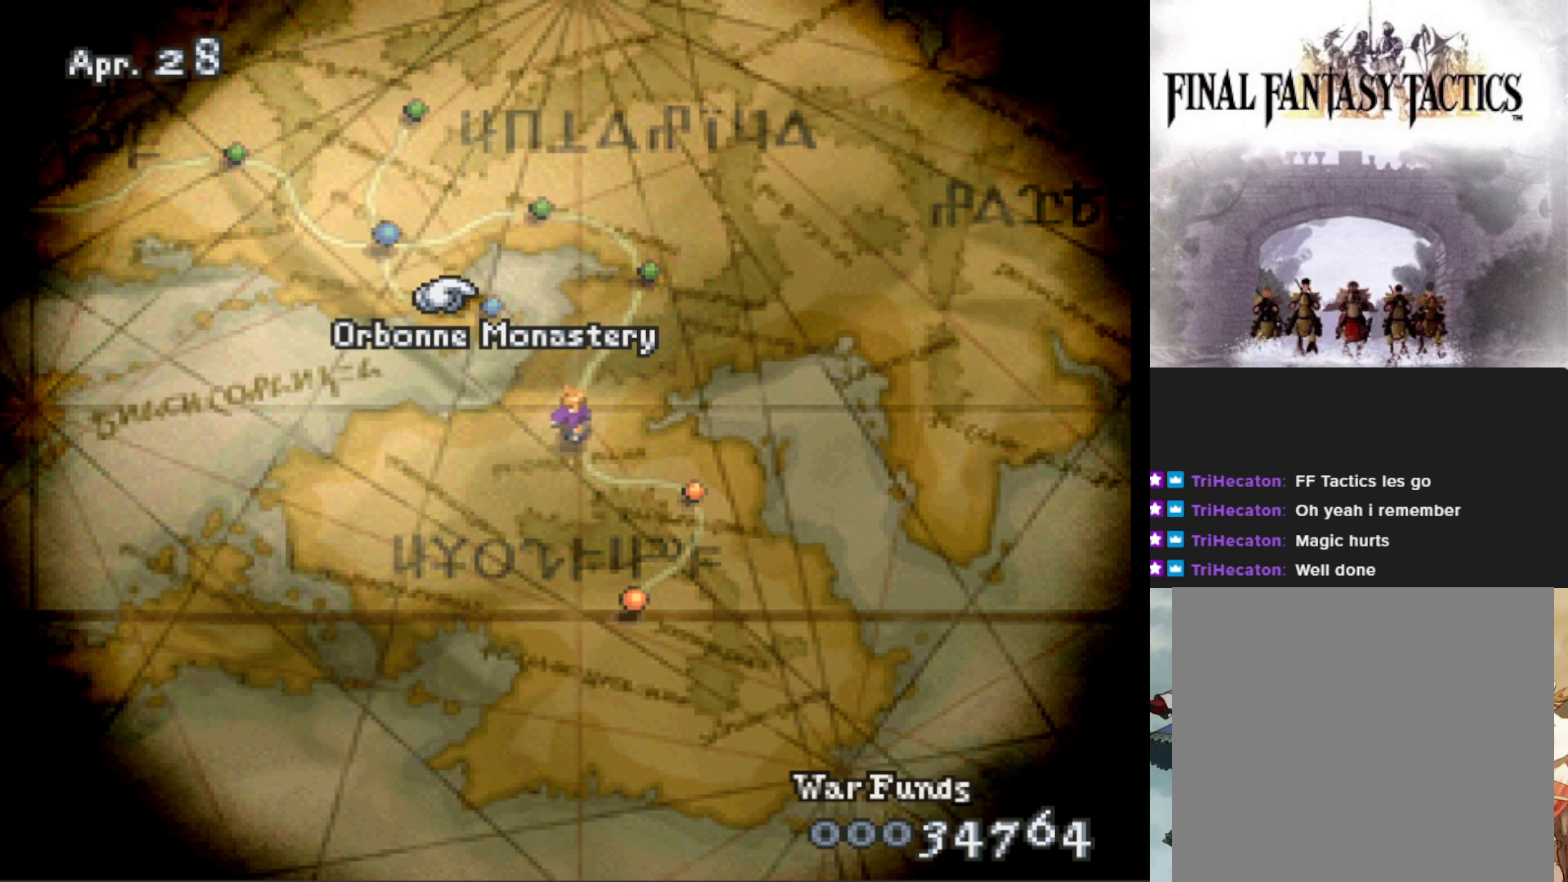
{"buttons": [], "events": [[67, "DPAD_LEFT", "down"], [300, "DPAD_LEFT", "up"]]}
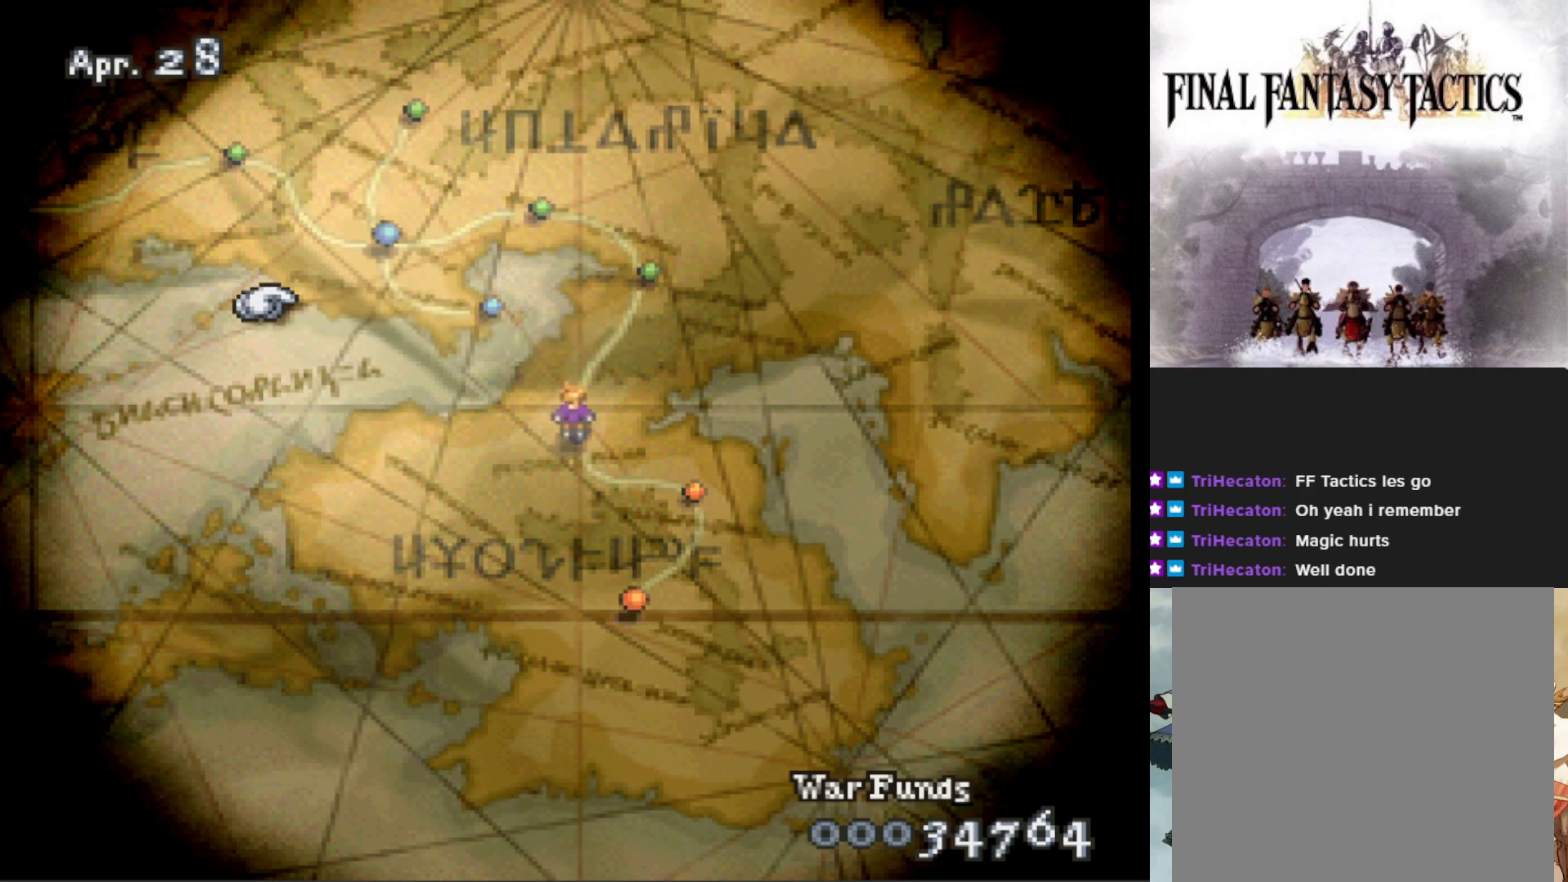
{"buttons": [], "events": [[66, "DPAD_UP", "down"], [183, "DPAD_UP", "up"], [317, "DPAD_RIGHT", "down"], [400, "DPAD_RIGHT", "up"]]}
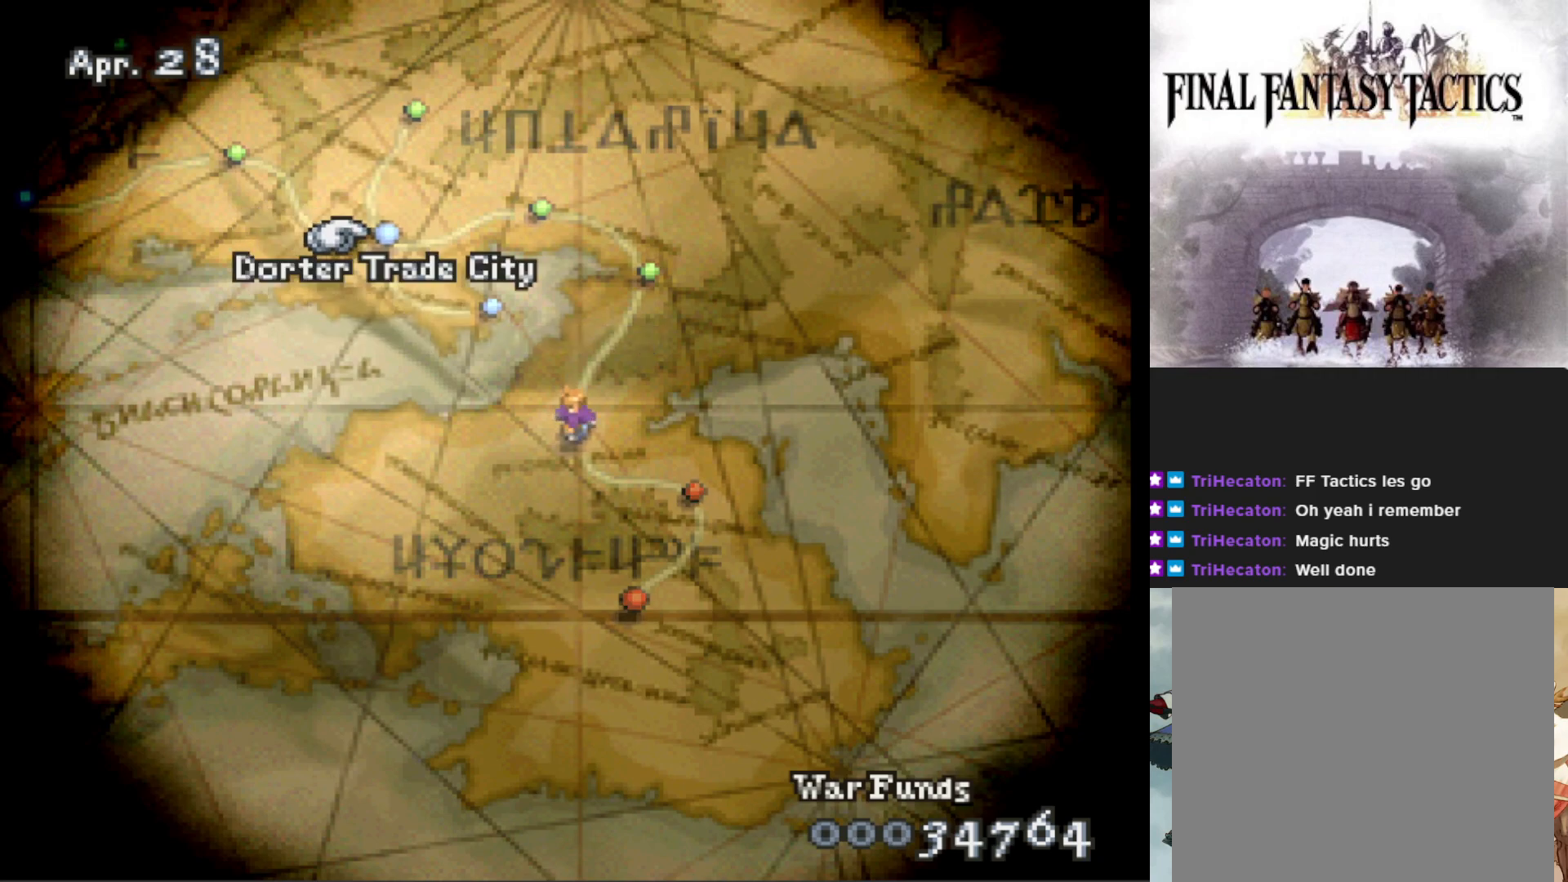
{"buttons": [], "events": []}
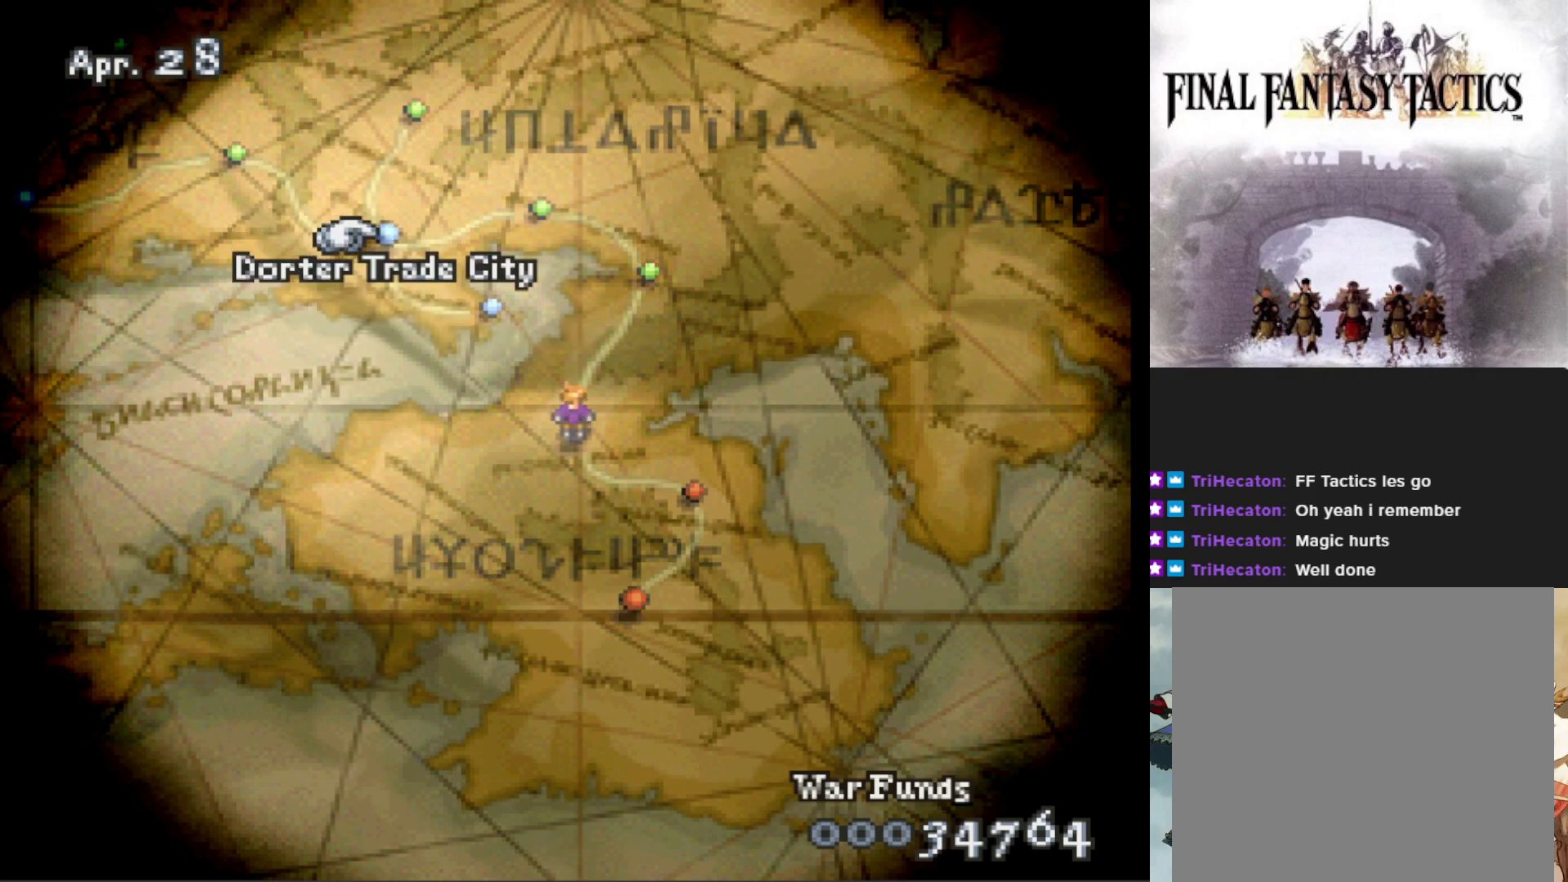
{"buttons": [], "events": []}
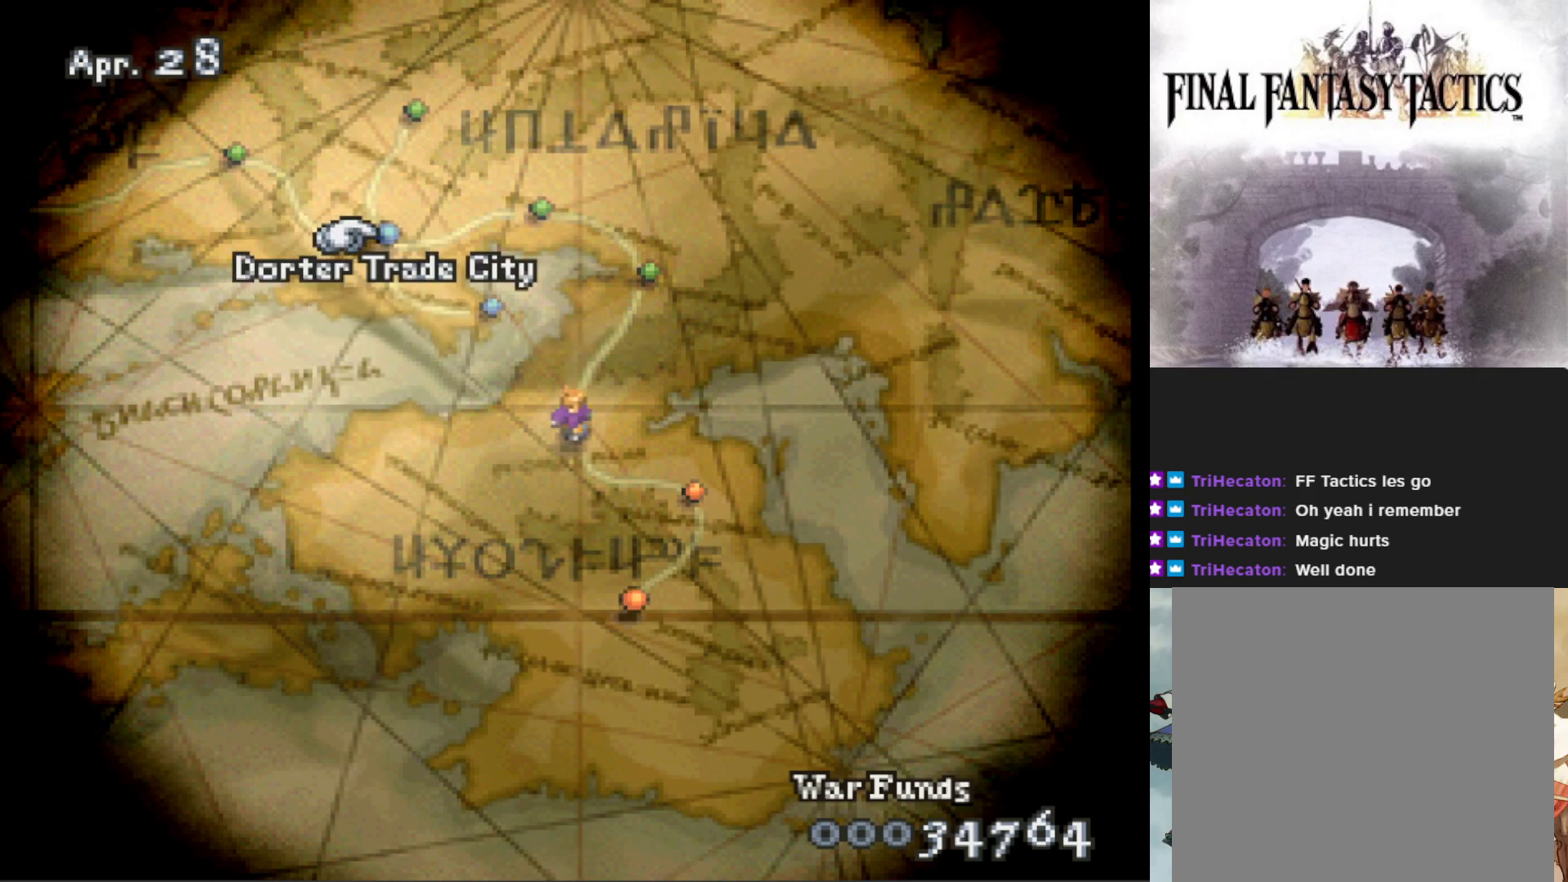
{"buttons": [], "events": []}
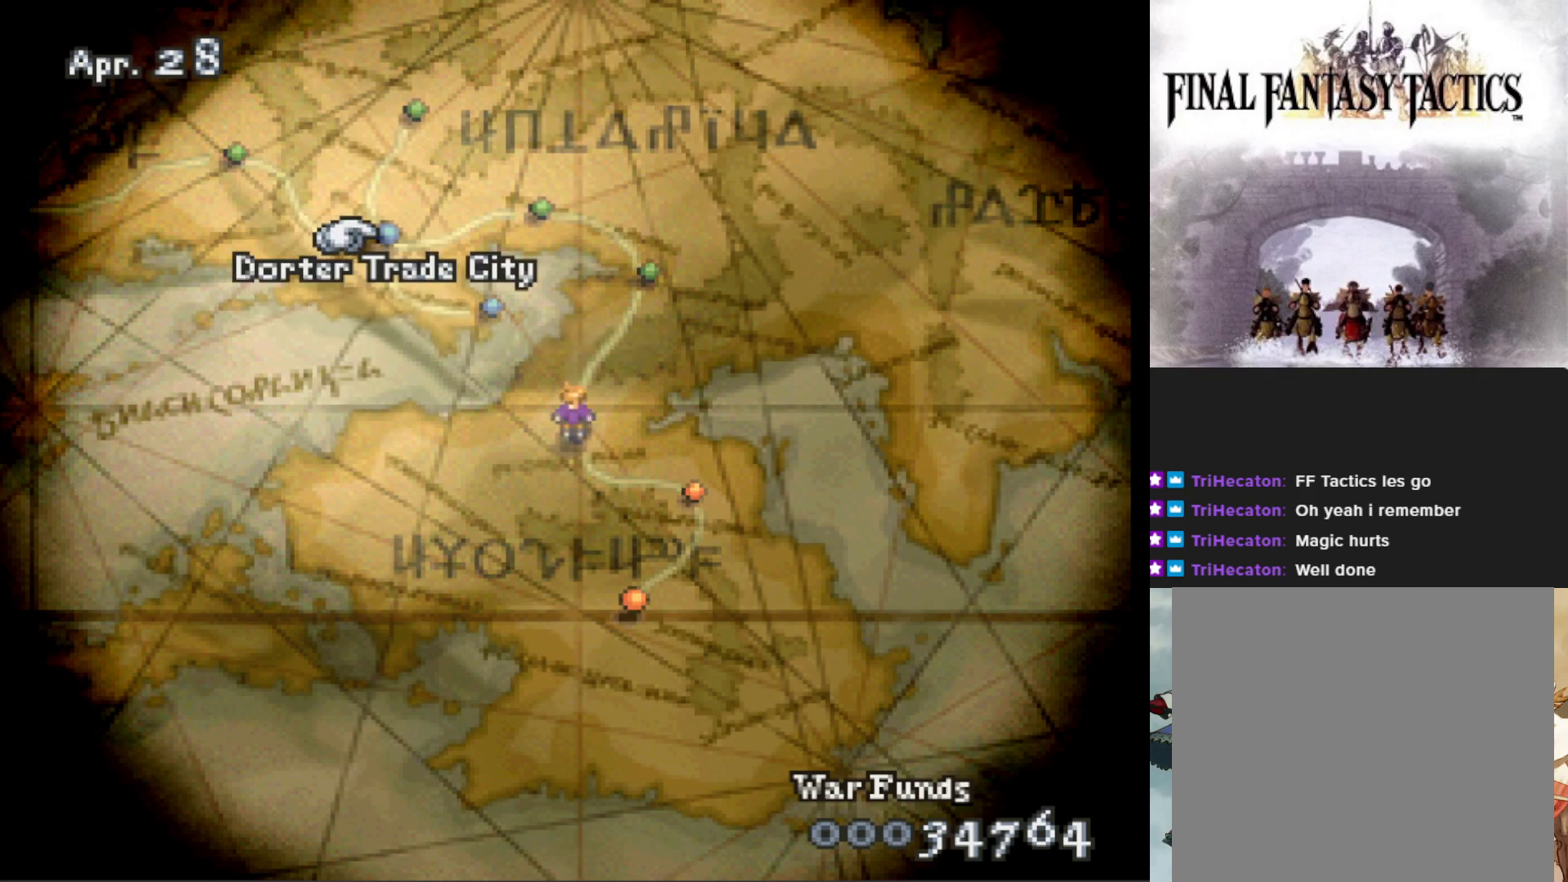
{"buttons": [], "events": []}
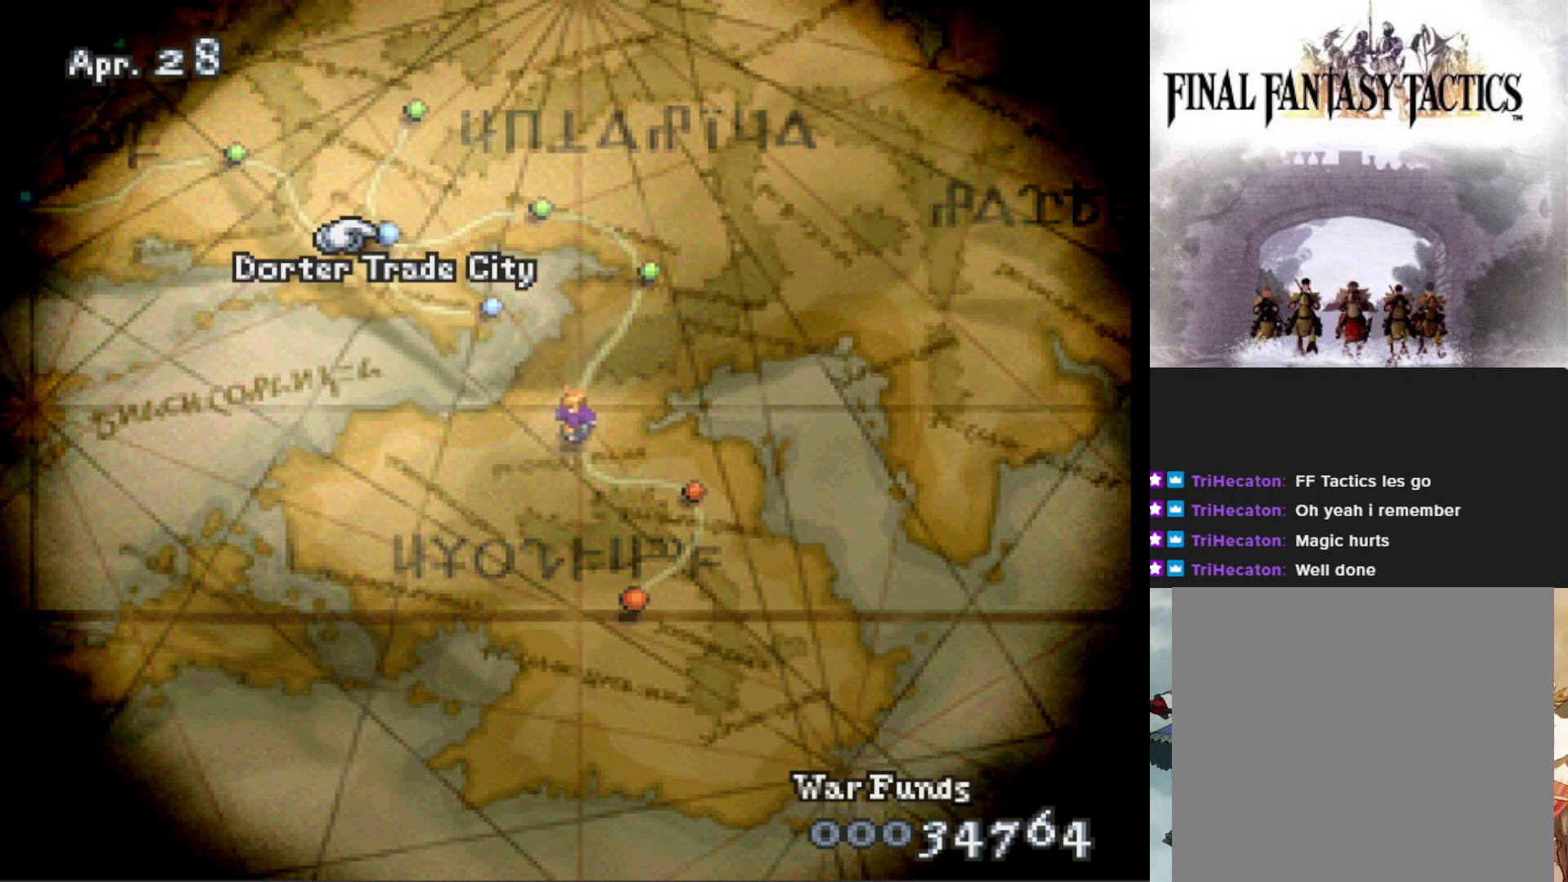
{"buttons": [], "events": []}
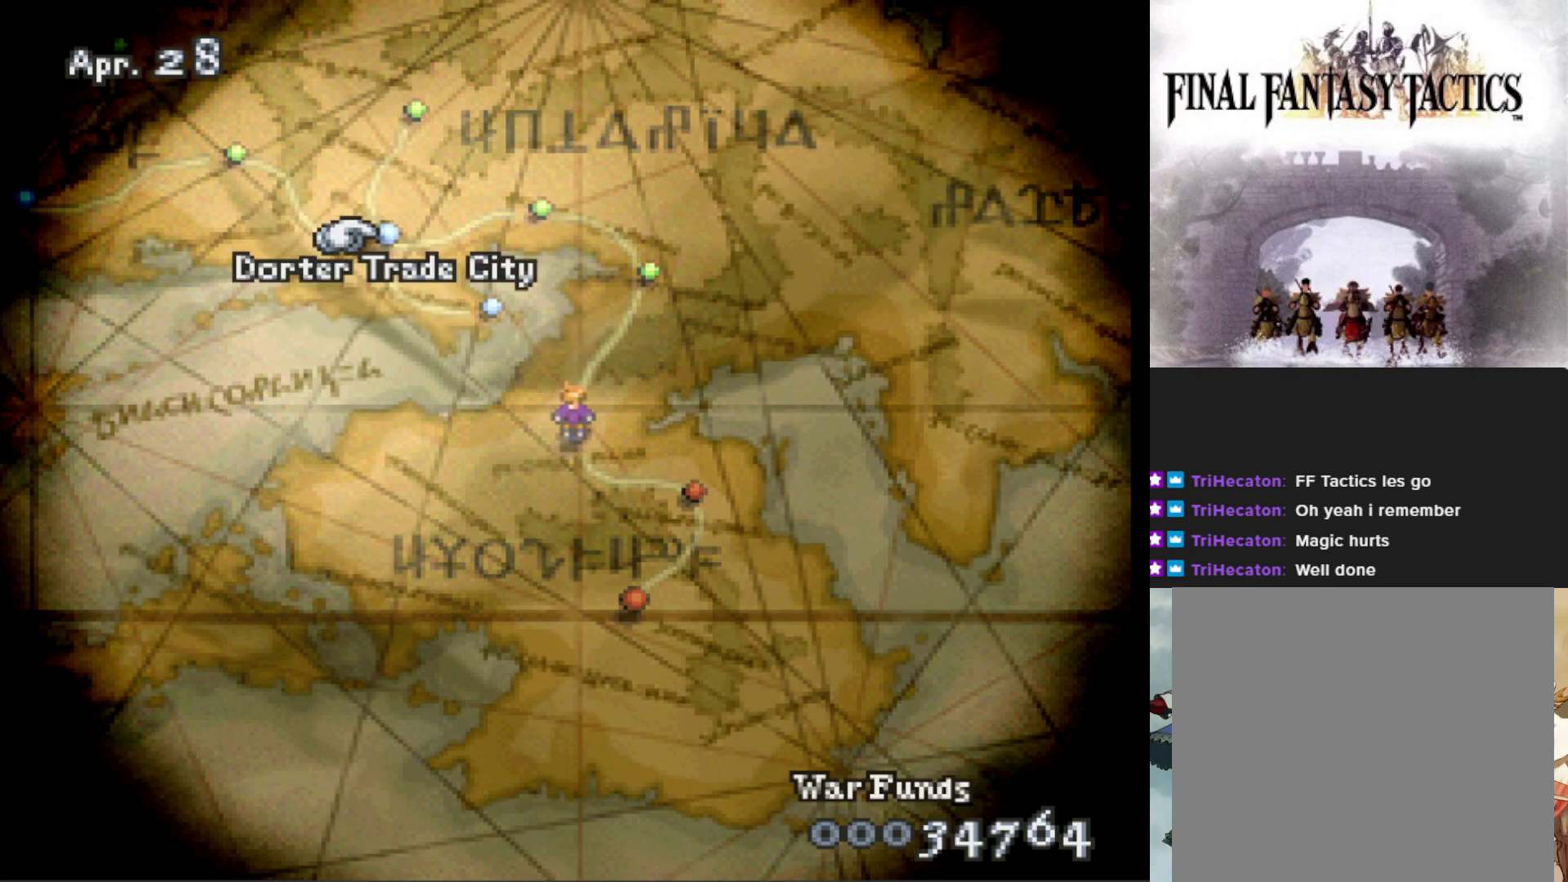
{"buttons": [], "events": []}
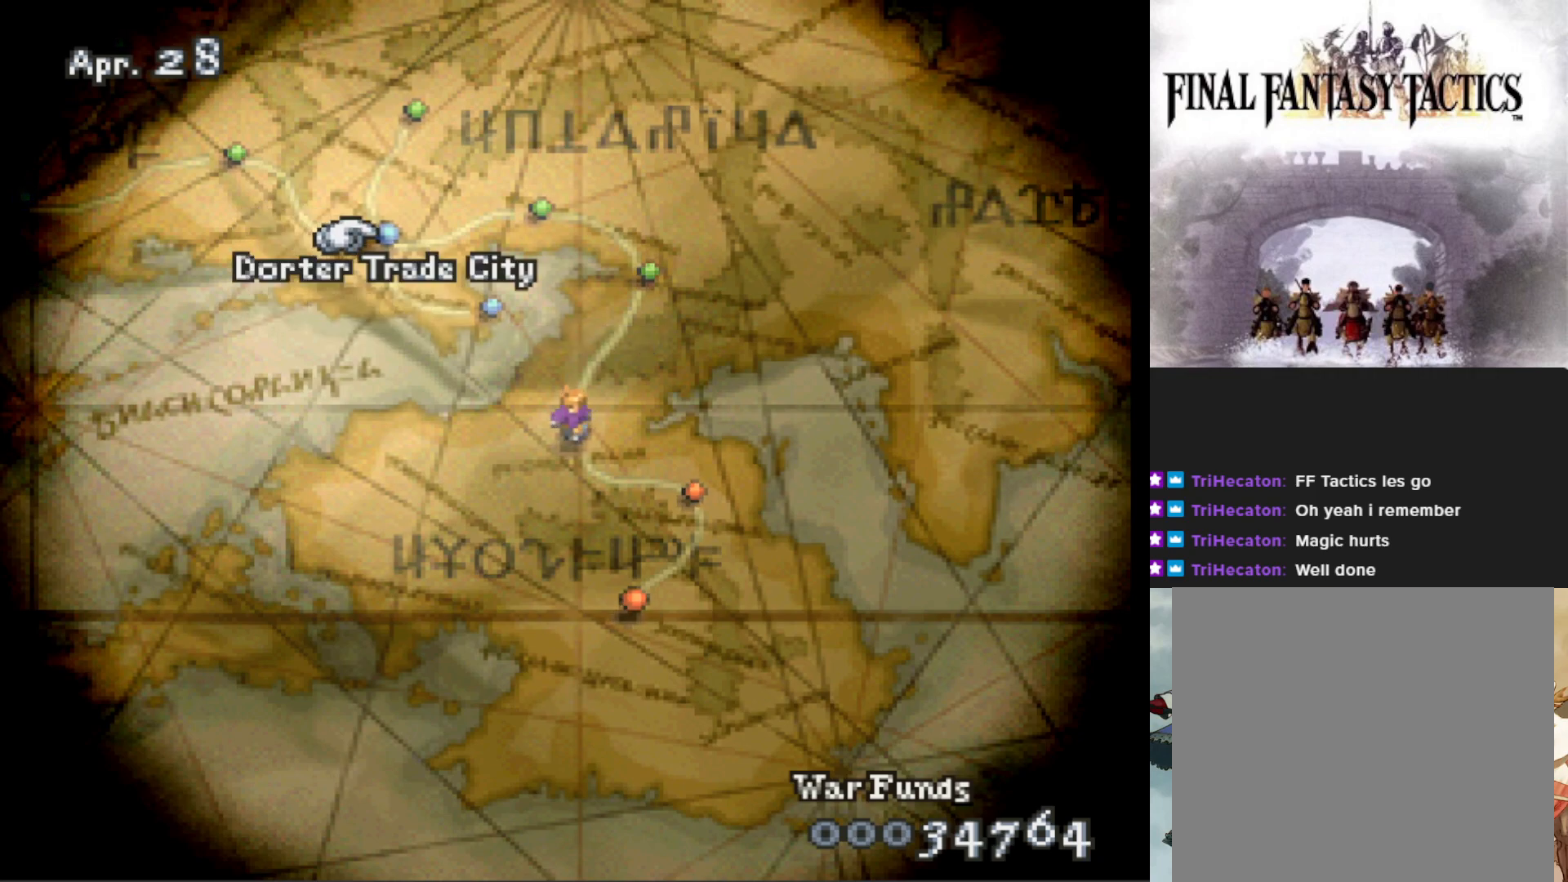
{"buttons": [], "events": []}
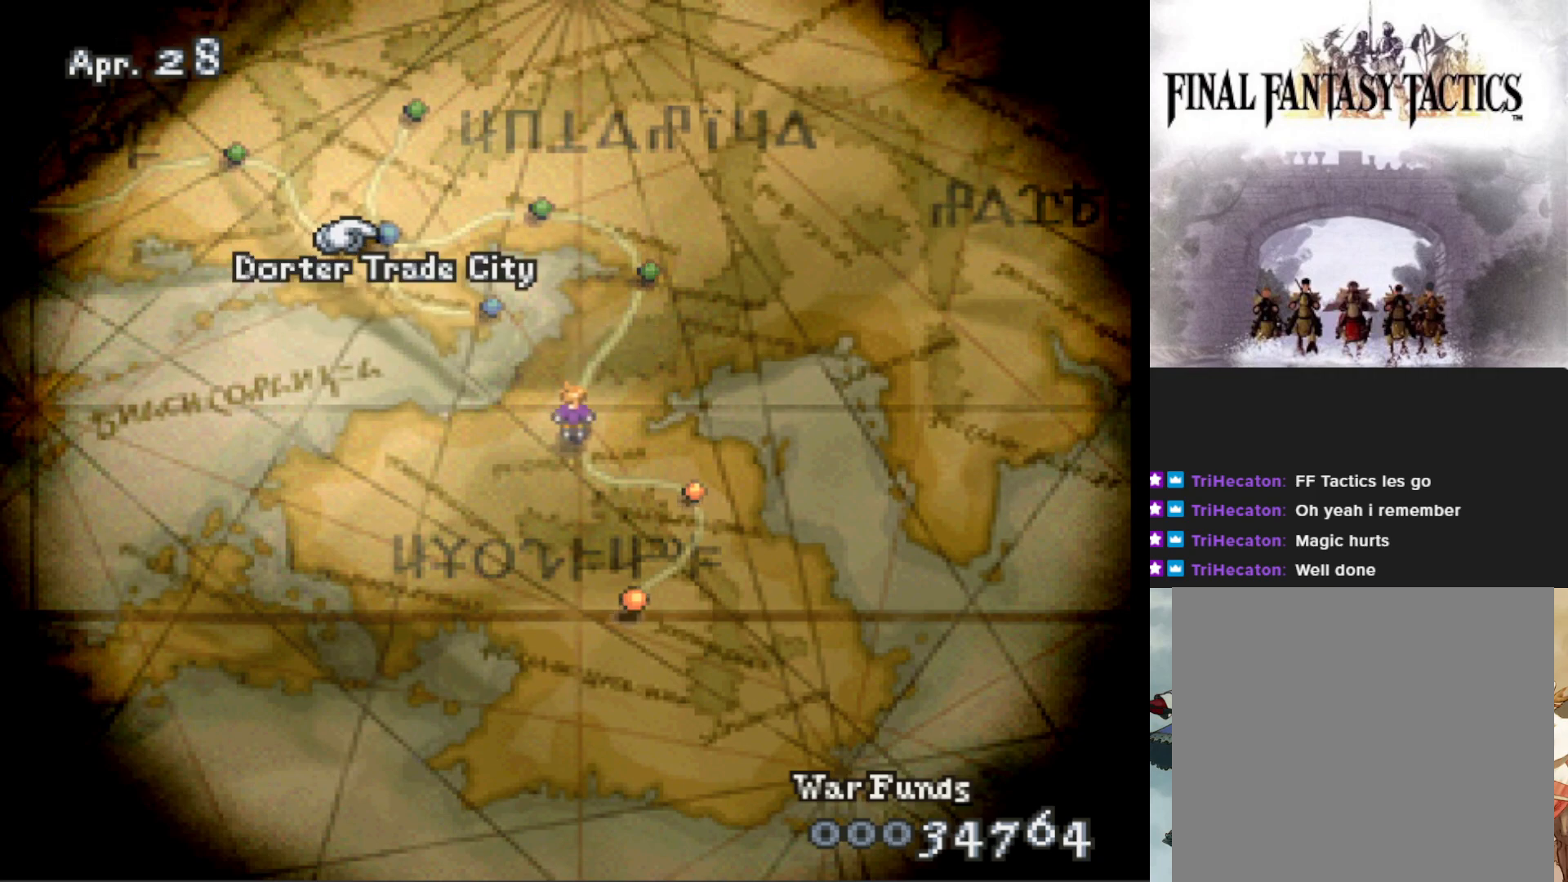
{"buttons": [], "events": []}
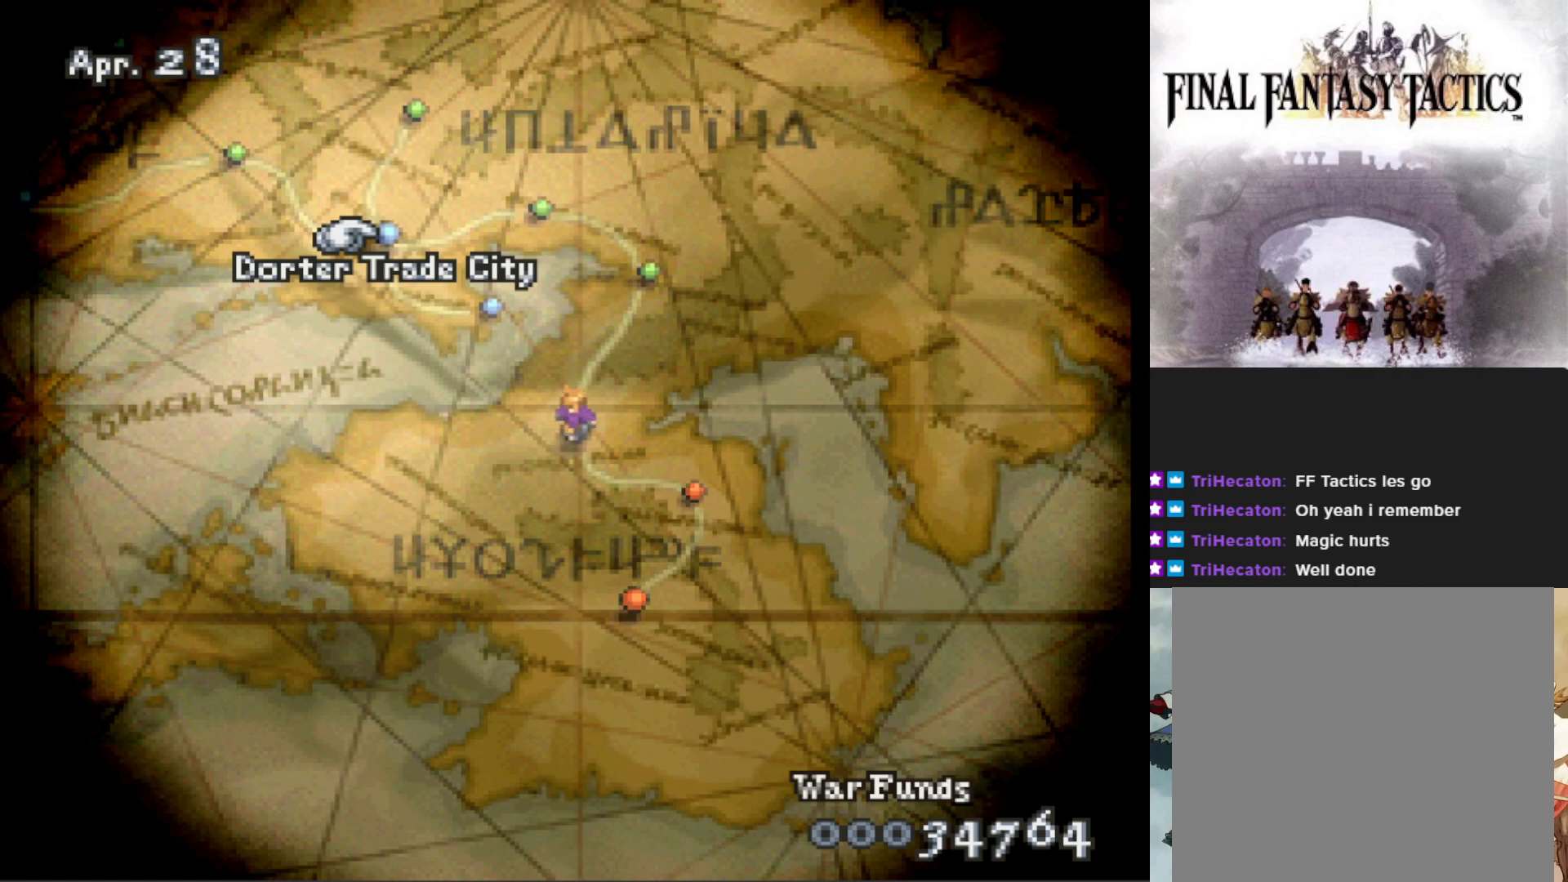
{"buttons": [], "events": []}
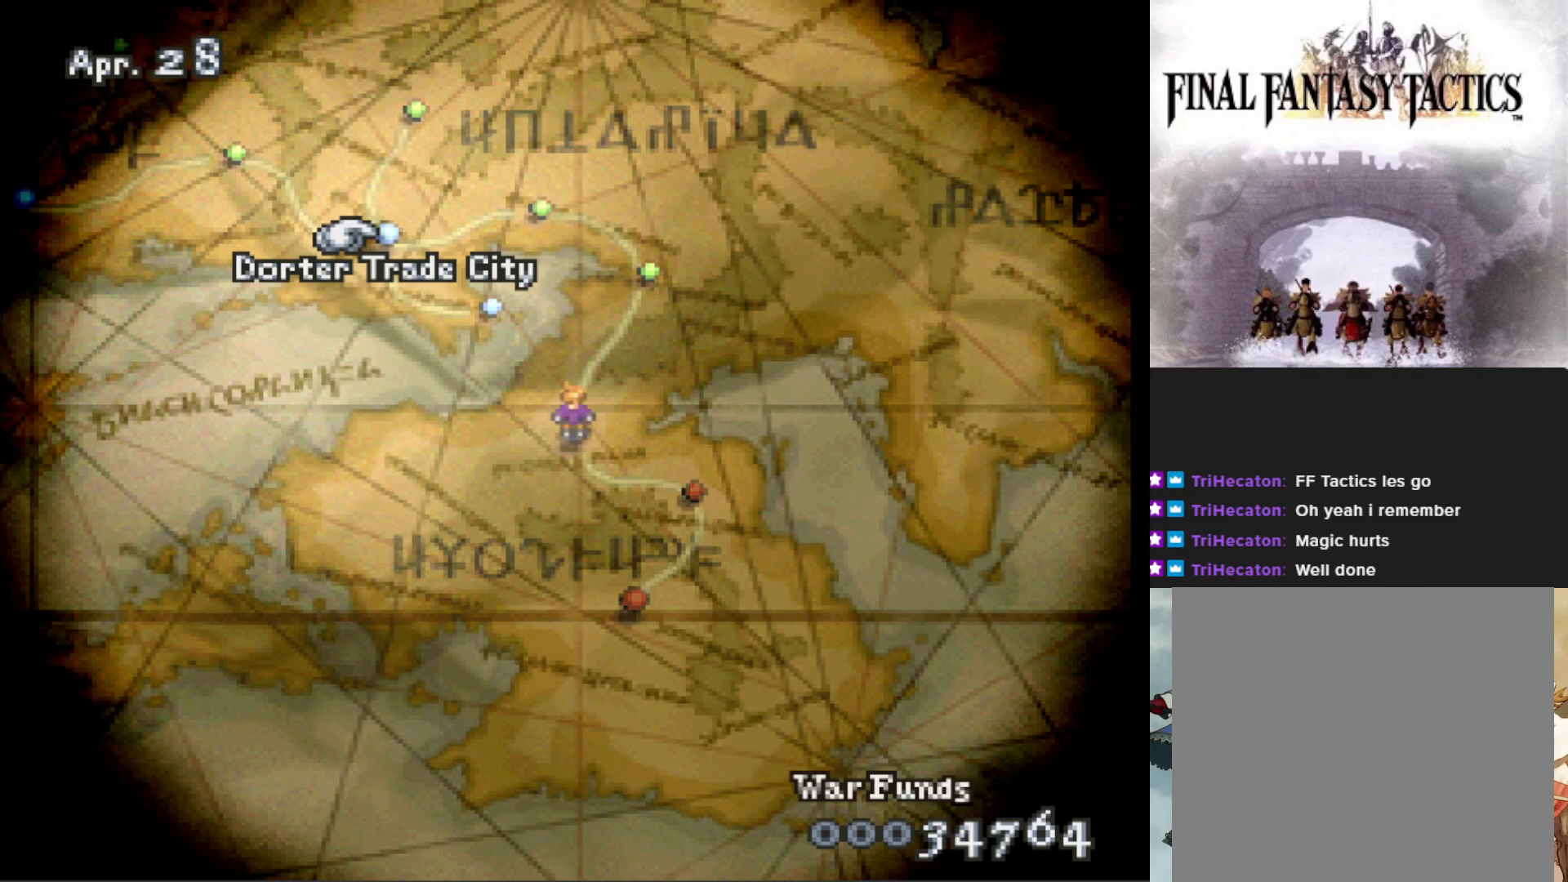
{"buttons": [], "events": []}
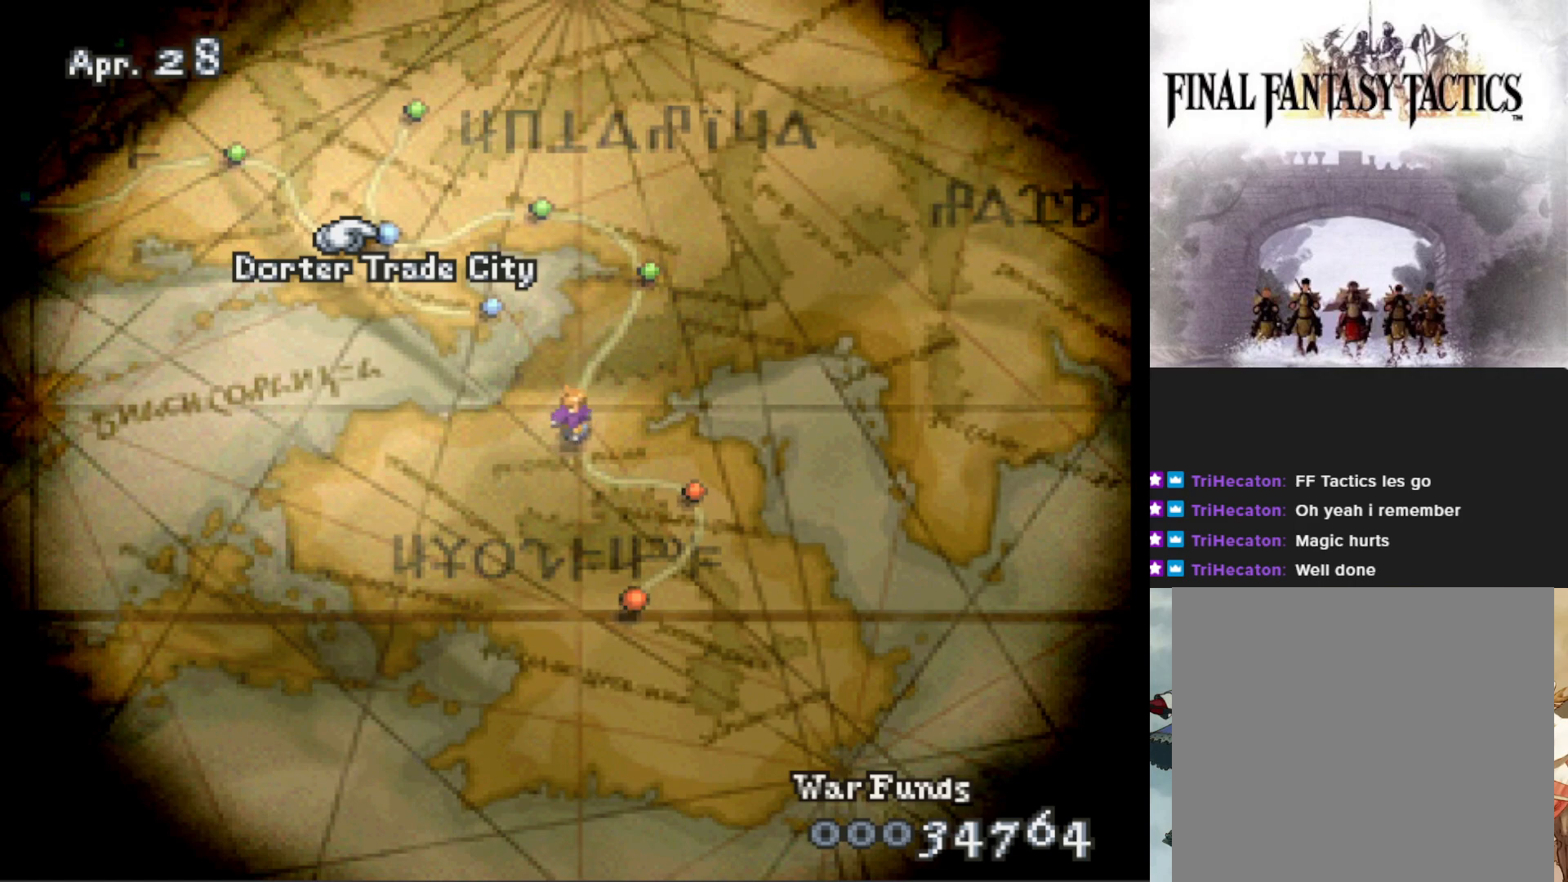
{"buttons": [], "events": [[151, "CIRCLE", "down"], [284, "CIRCLE", "up"]]}